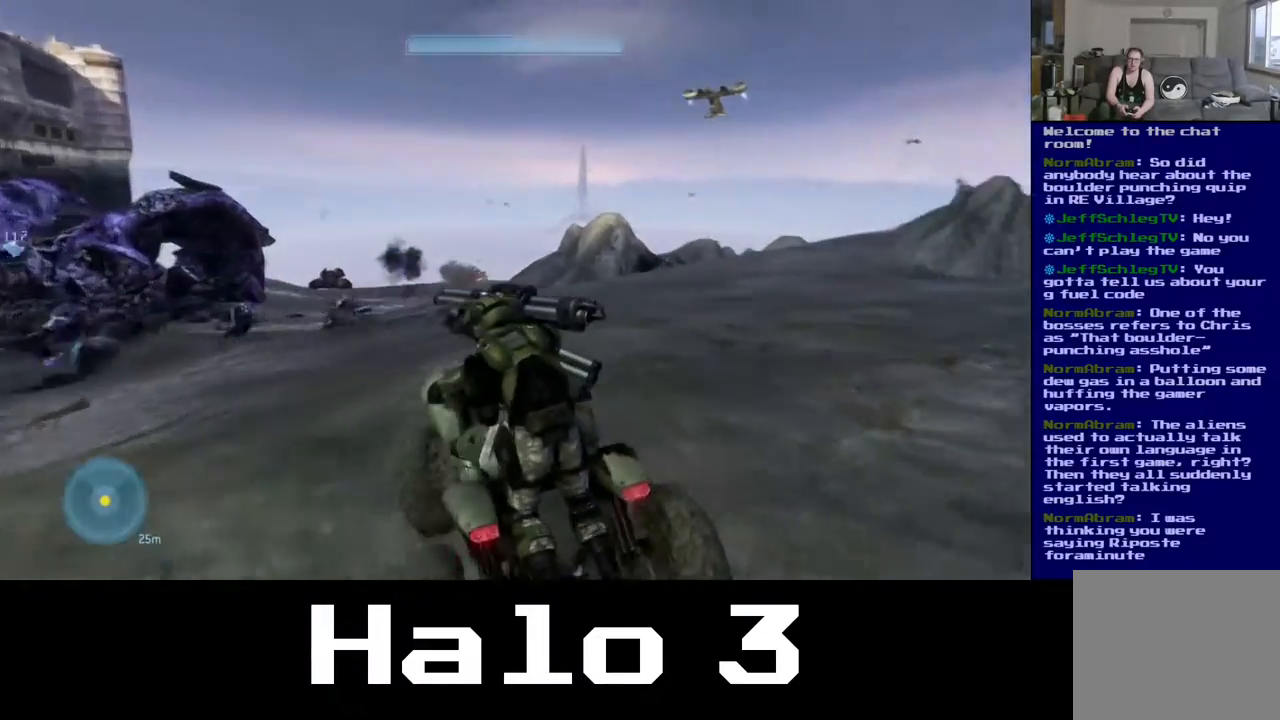
Gameplay with a controller (Xbox layout); each line is a JSON object with the inputs held at the frame after it. "events" lists button and stick changes between this image and that frame as [ms after this image, input, new state], when the widget could be followed in between.
{"buttons": [], "left_stick": "up-right", "right_stick": "right", "events": [[183, "right_stick", "center"], [483, "right_stick", "right"]]}
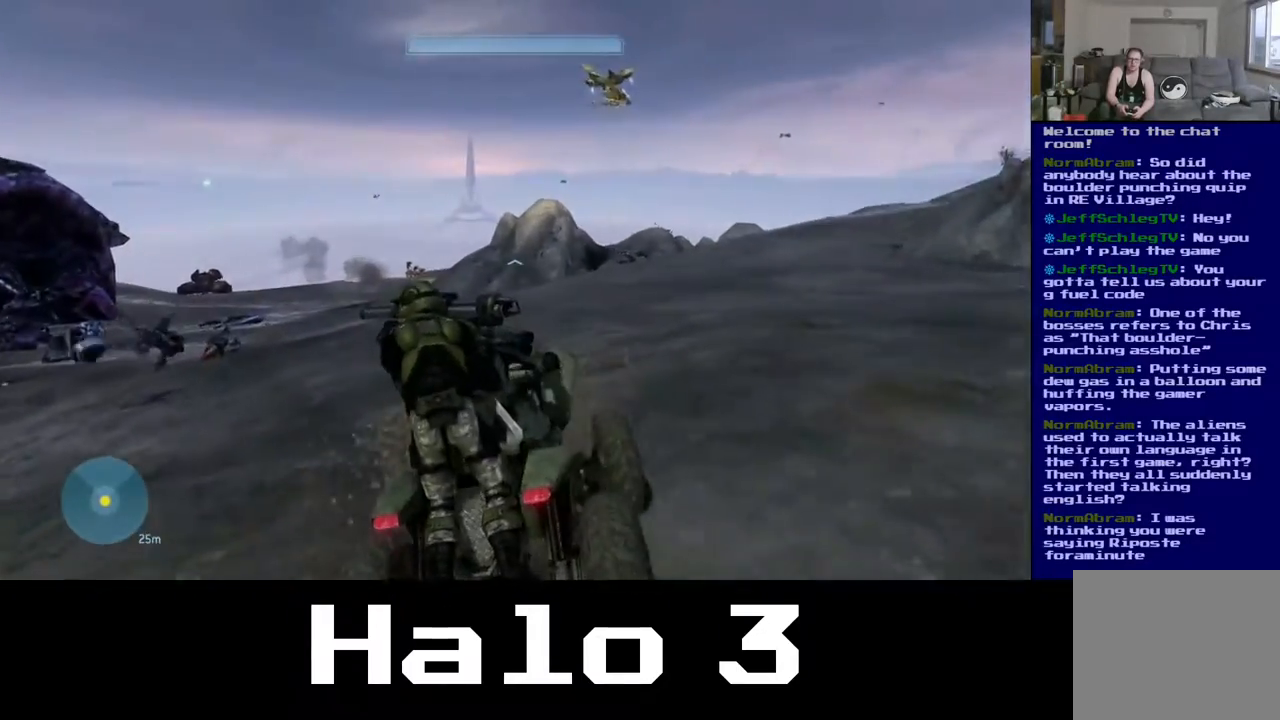
{"buttons": [], "left_stick": "up", "right_stick": "down-left", "events": [[167, "right_stick", "center"], [217, "right_stick", "left"], [233, "left_stick", "up"], [417, "right_stick", "down-left"]]}
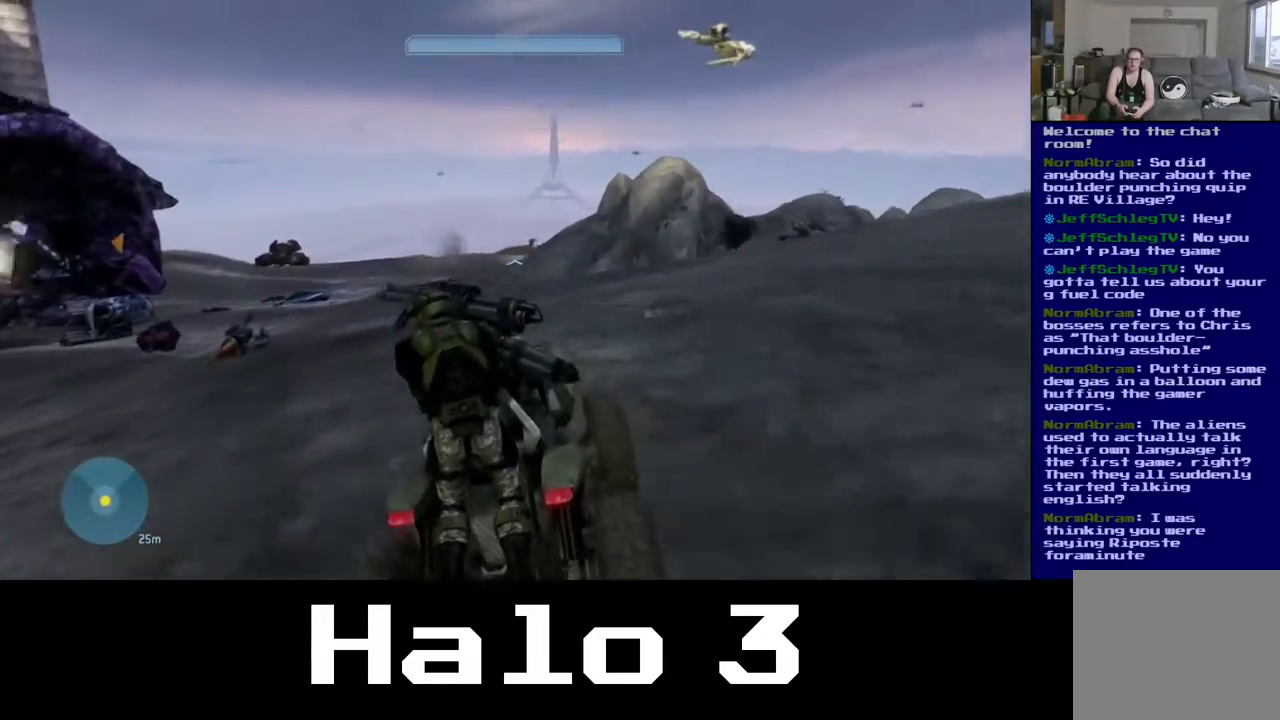
{"buttons": [], "left_stick": "up", "right_stick": "center", "events": [[200, "right_stick", "center"]]}
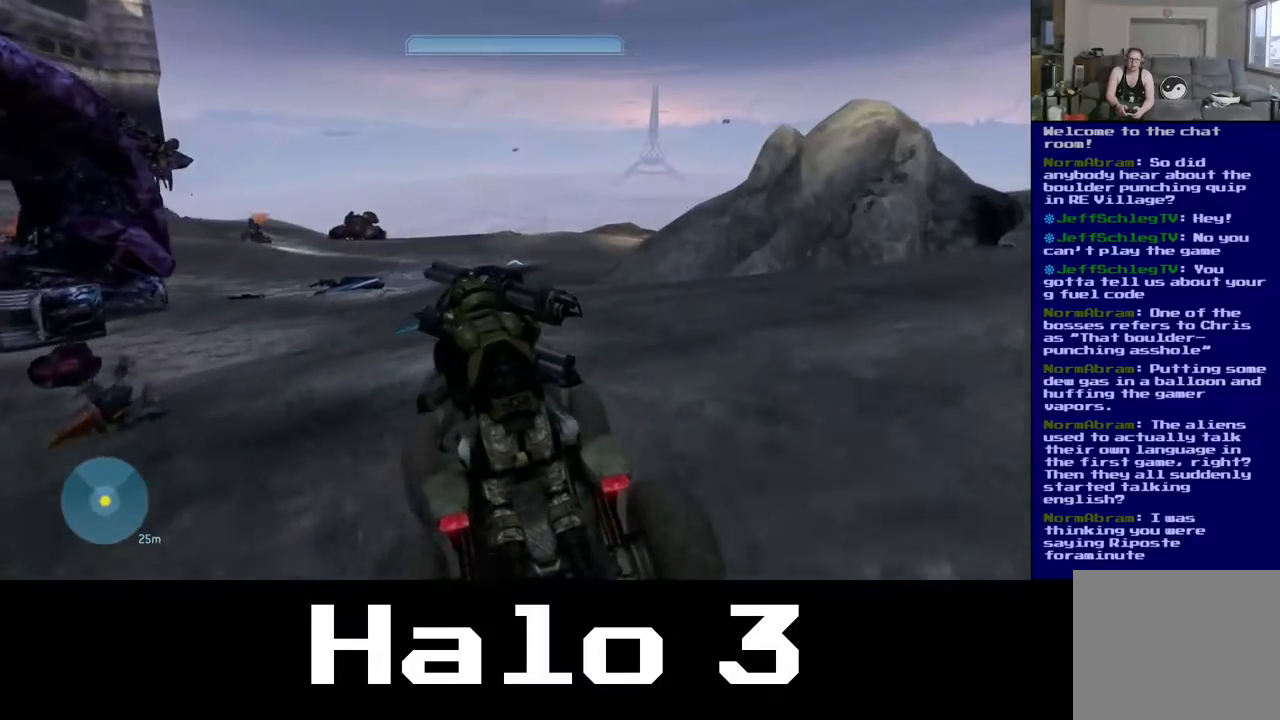
{"buttons": [], "left_stick": "up", "right_stick": "left", "events": [[300, "right_stick", "left"]]}
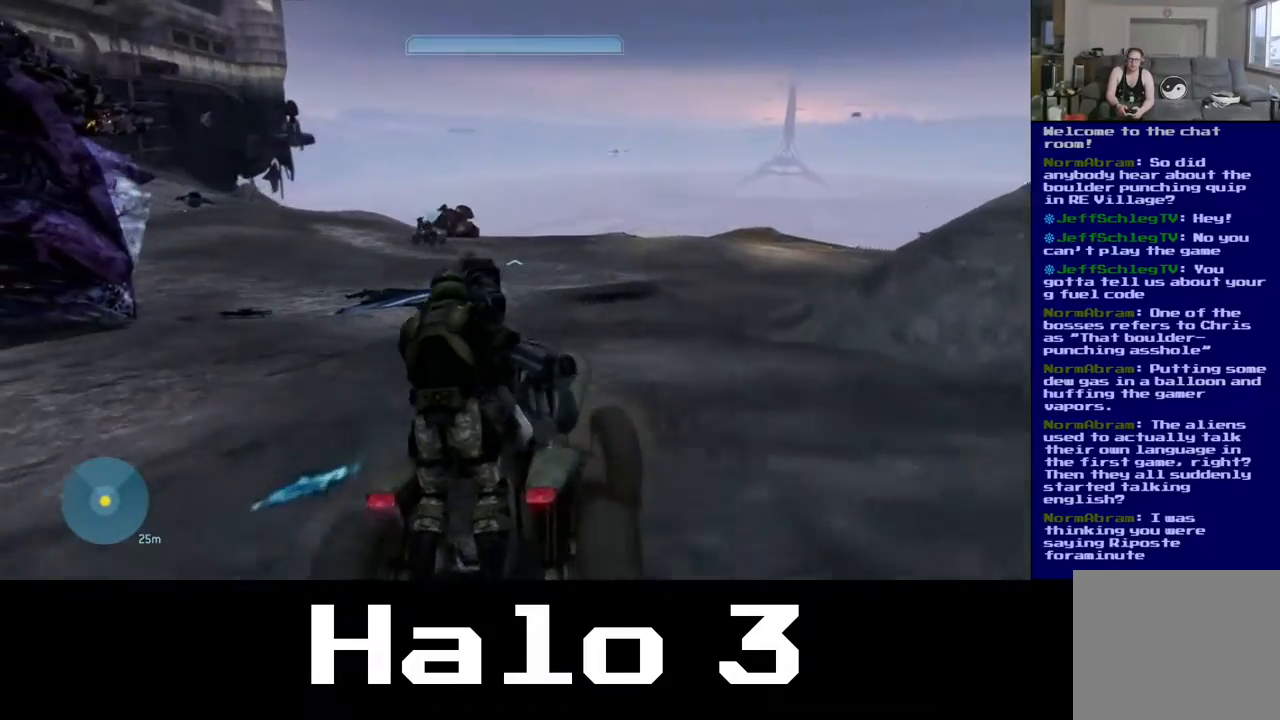
{"buttons": [], "left_stick": "up", "right_stick": "center", "events": [[333, "right_stick", "center"]]}
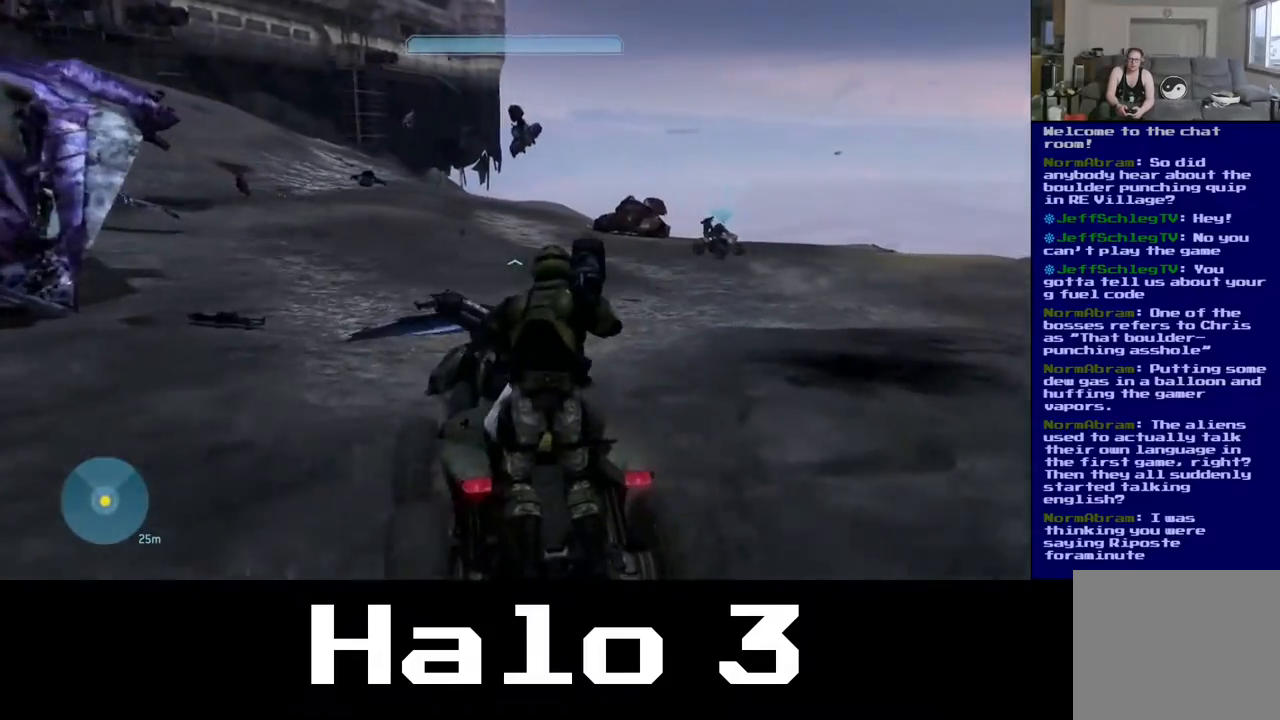
{"buttons": [], "left_stick": "up-right", "right_stick": "right", "events": [[383, "left_stick", "up-right"], [383, "right_stick", "right"]]}
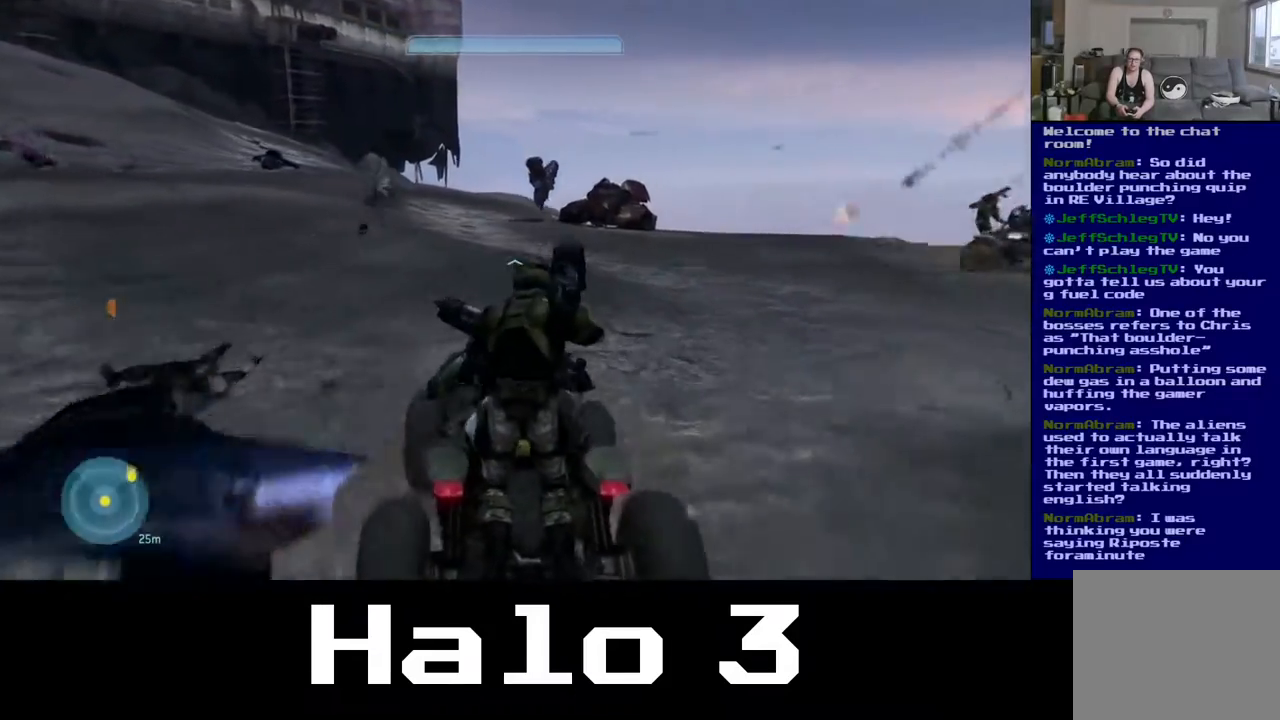
{"buttons": [], "left_stick": "up-right", "right_stick": "right", "events": []}
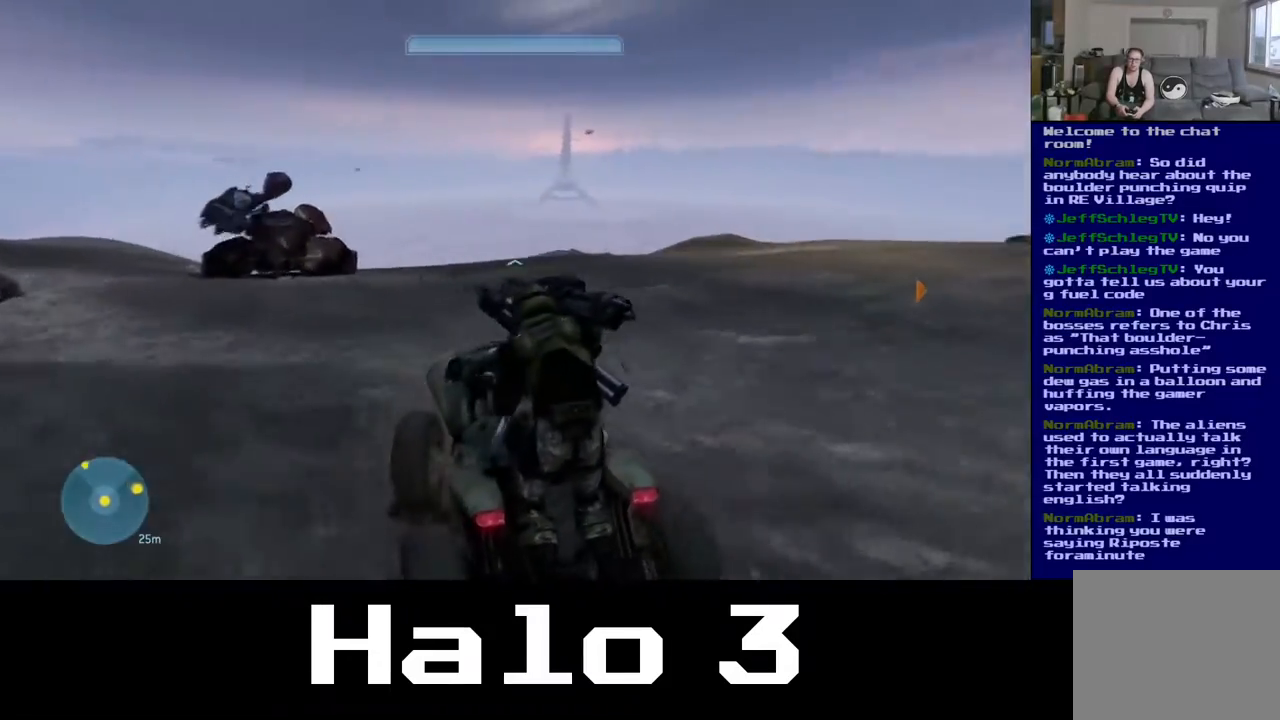
{"buttons": [], "left_stick": "up-right", "right_stick": "right", "events": []}
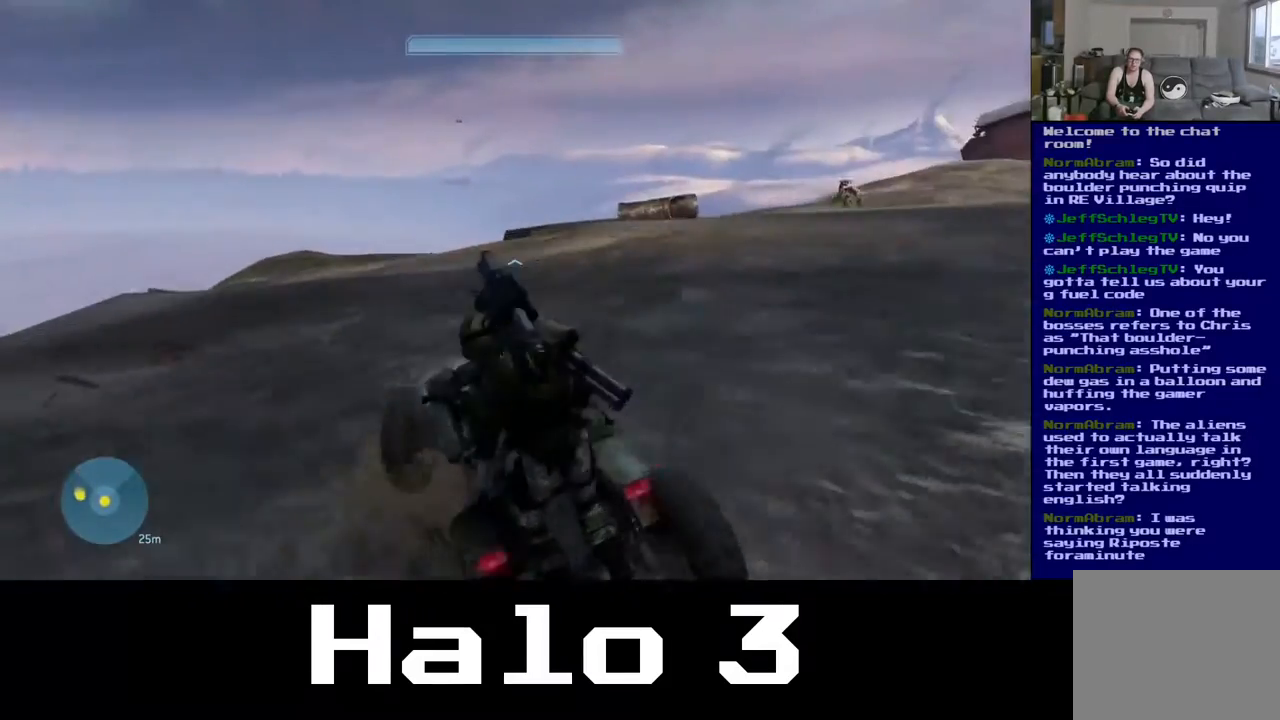
{"buttons": [], "left_stick": "up-right", "right_stick": "right", "events": [[50, "right_stick", "center"], [317, "right_stick", "right"]]}
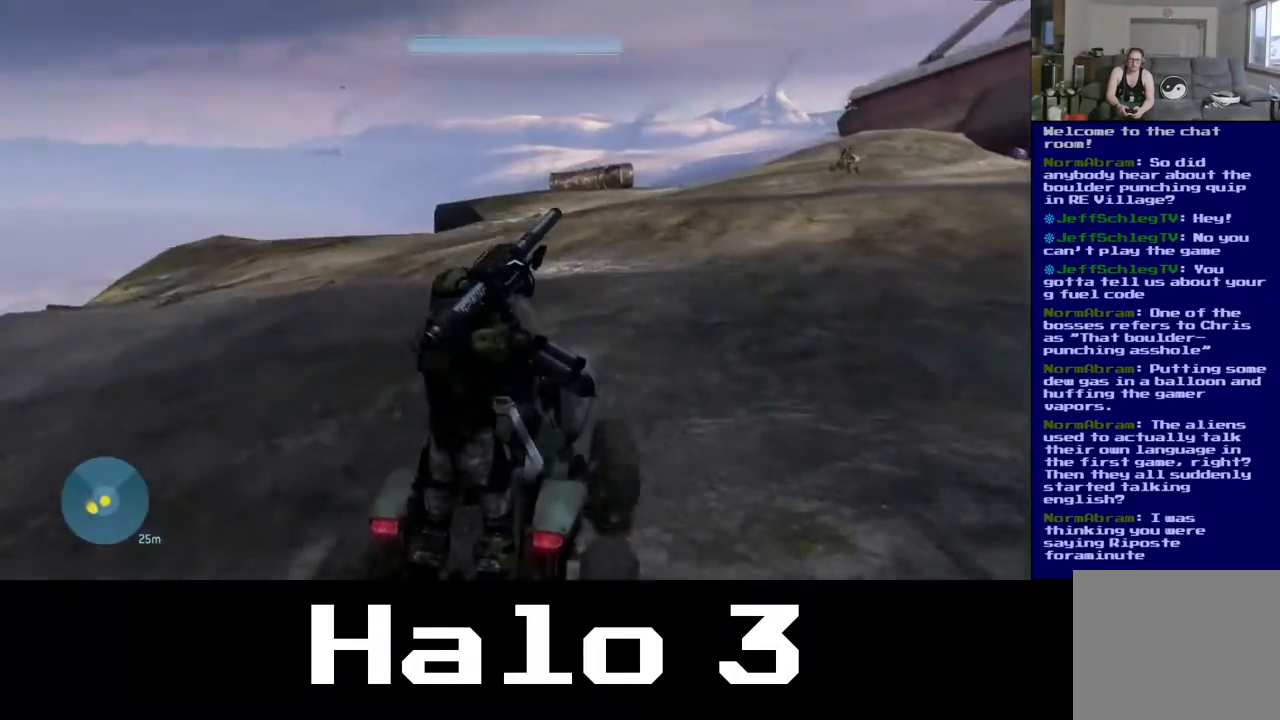
{"buttons": [], "left_stick": "up", "right_stick": "center", "events": [[400, "right_stick", "center"], [500, "left_stick", "up"]]}
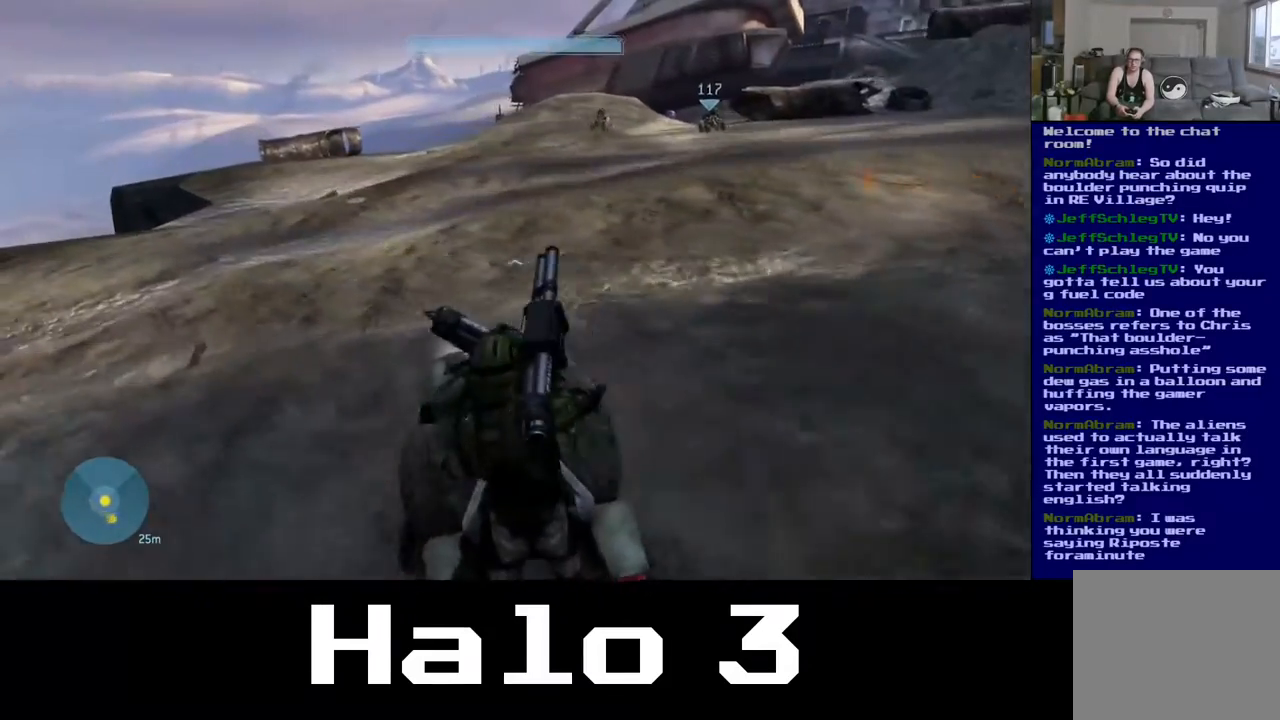
{"buttons": [], "left_stick": "up", "right_stick": "center", "events": []}
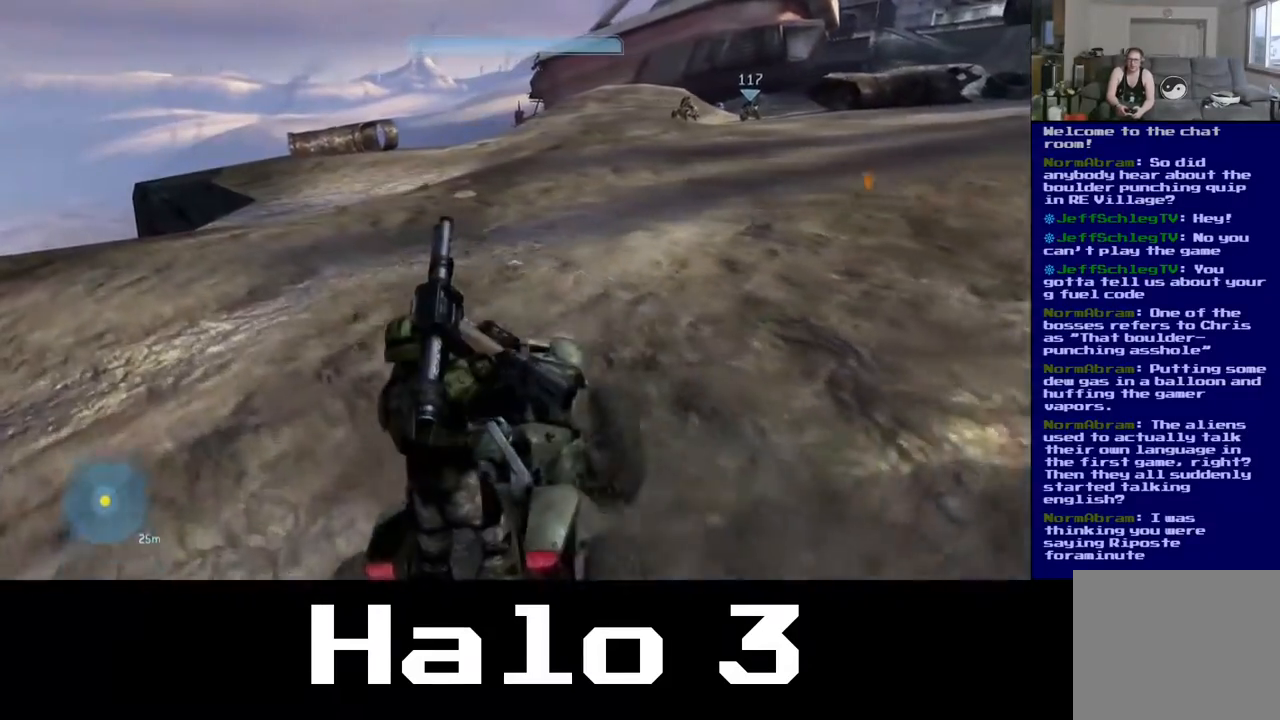
{"buttons": [], "left_stick": "up", "right_stick": "center", "events": []}
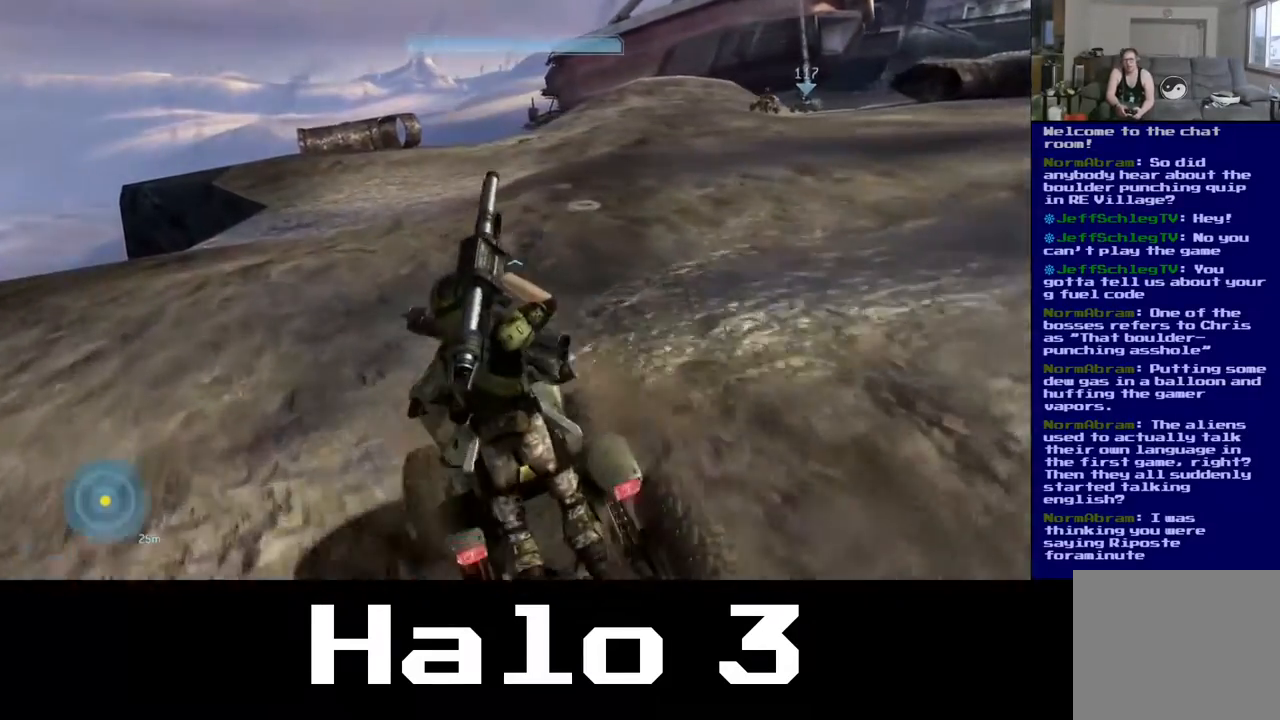
{"buttons": [], "left_stick": "up-right", "right_stick": "up", "events": [[167, "right_stick", "up"], [417, "left_stick", "up-right"]]}
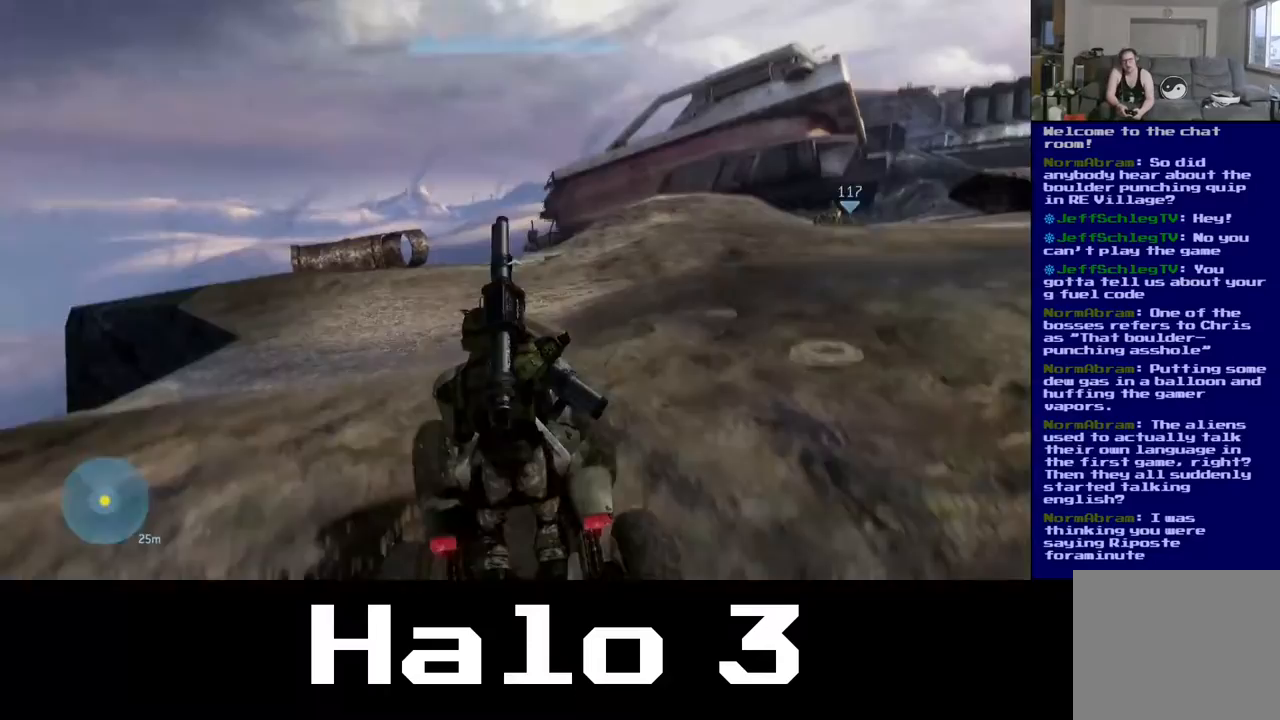
{"buttons": [], "left_stick": "up-right", "right_stick": "up-right", "events": [[50, "right_stick", "up-right"]]}
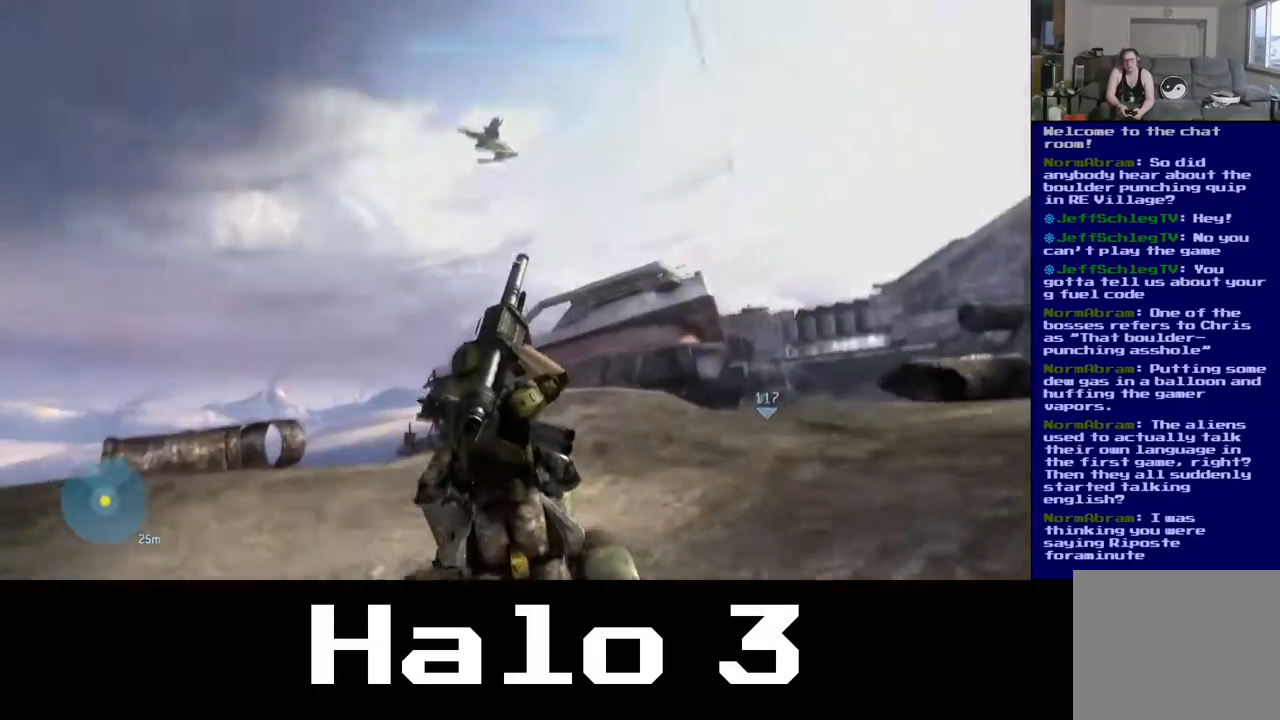
{"buttons": [], "left_stick": "up-right", "right_stick": "down", "events": [[183, "right_stick", "center"], [367, "right_stick", "down"]]}
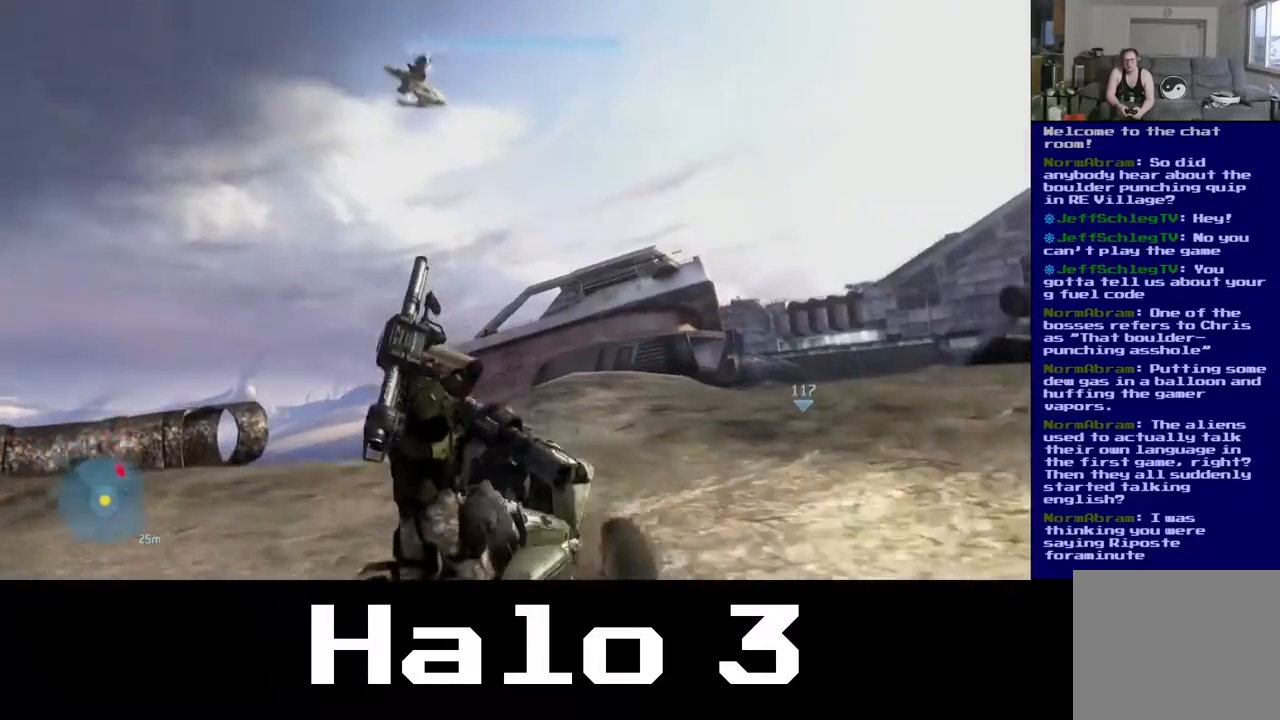
{"buttons": [], "left_stick": "up-right", "right_stick": "down-right", "events": [[133, "right_stick", "down-right"]]}
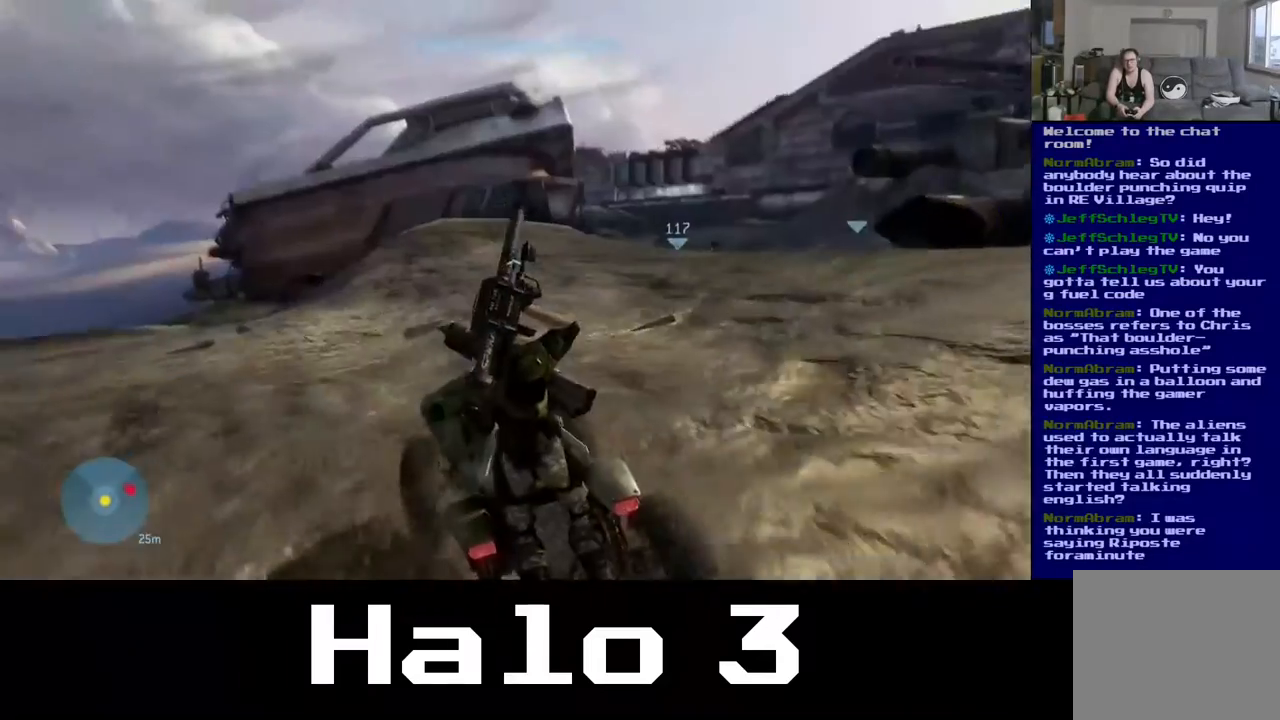
{"buttons": [], "left_stick": "up-right", "right_stick": "center", "events": [[250, "right_stick", "center"]]}
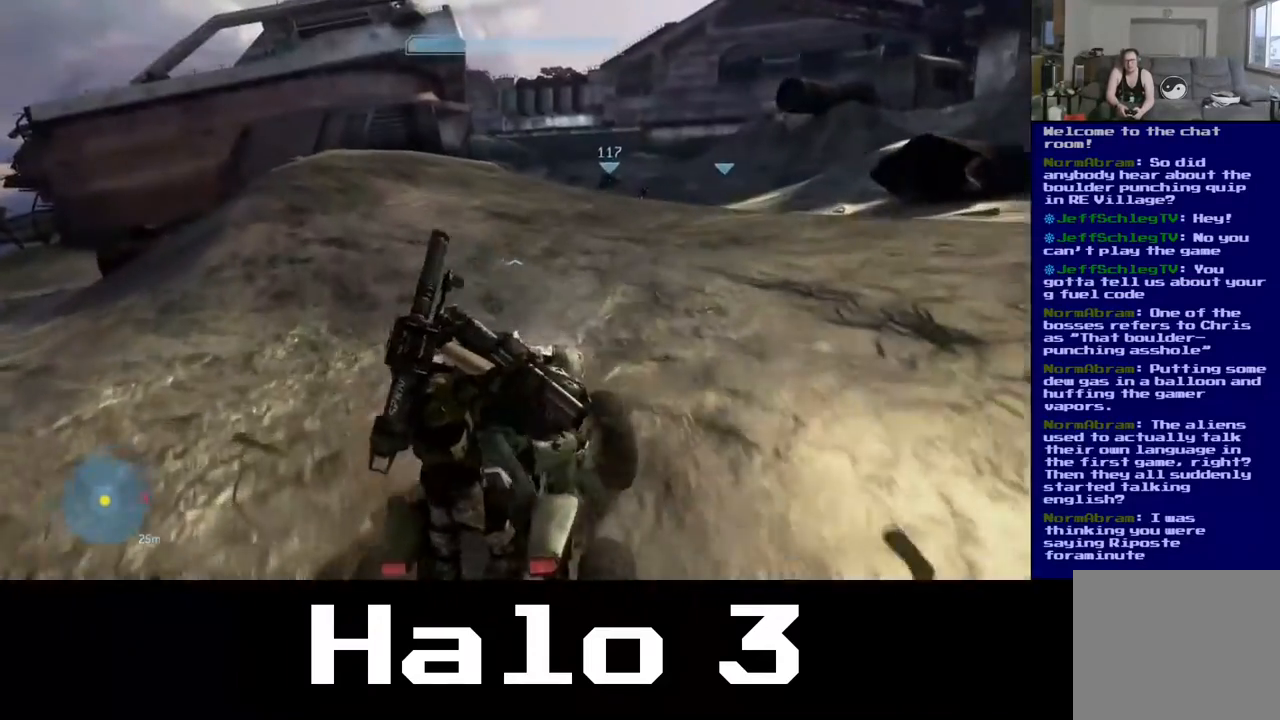
{"buttons": [], "left_stick": "up-right", "right_stick": "center", "events": [[17, "right_stick", "up"], [83, "right_stick", "up-left"], [233, "right_stick", "down-left"], [383, "right_stick", "center"]]}
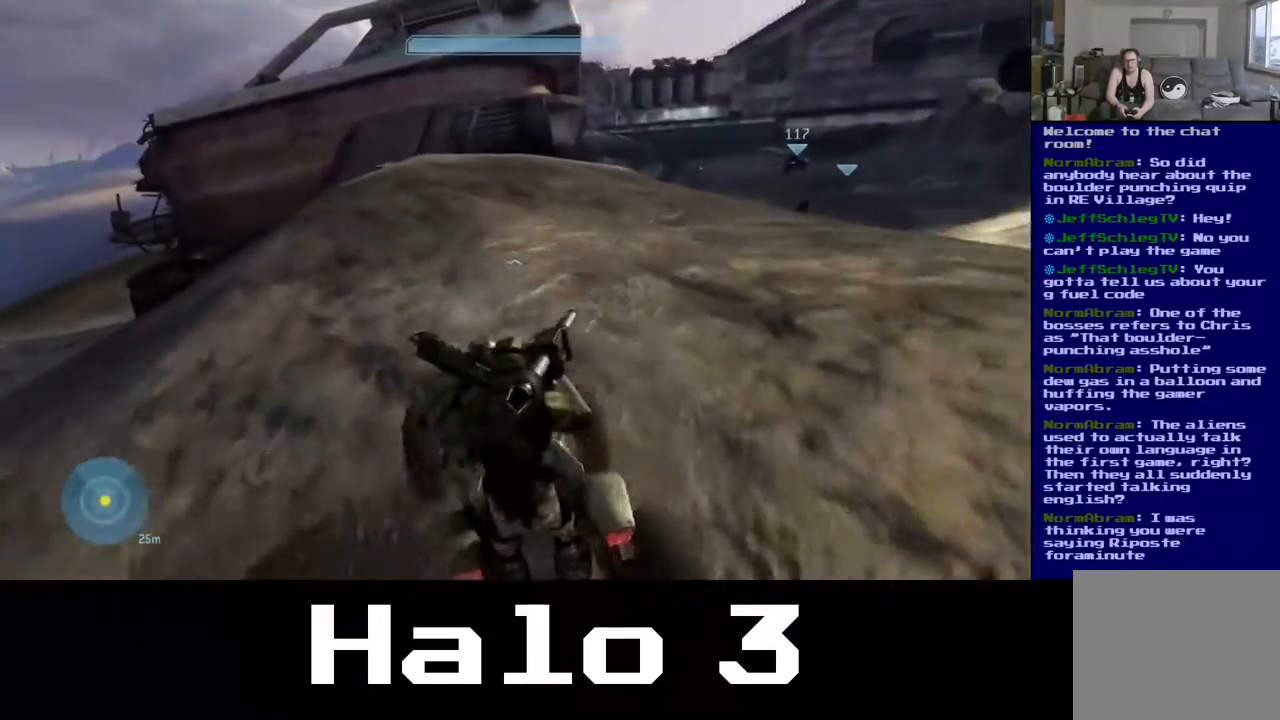
{"buttons": [], "left_stick": "up-right", "right_stick": "right", "events": [[100, "right_stick", "down-right"], [450, "right_stick", "right"]]}
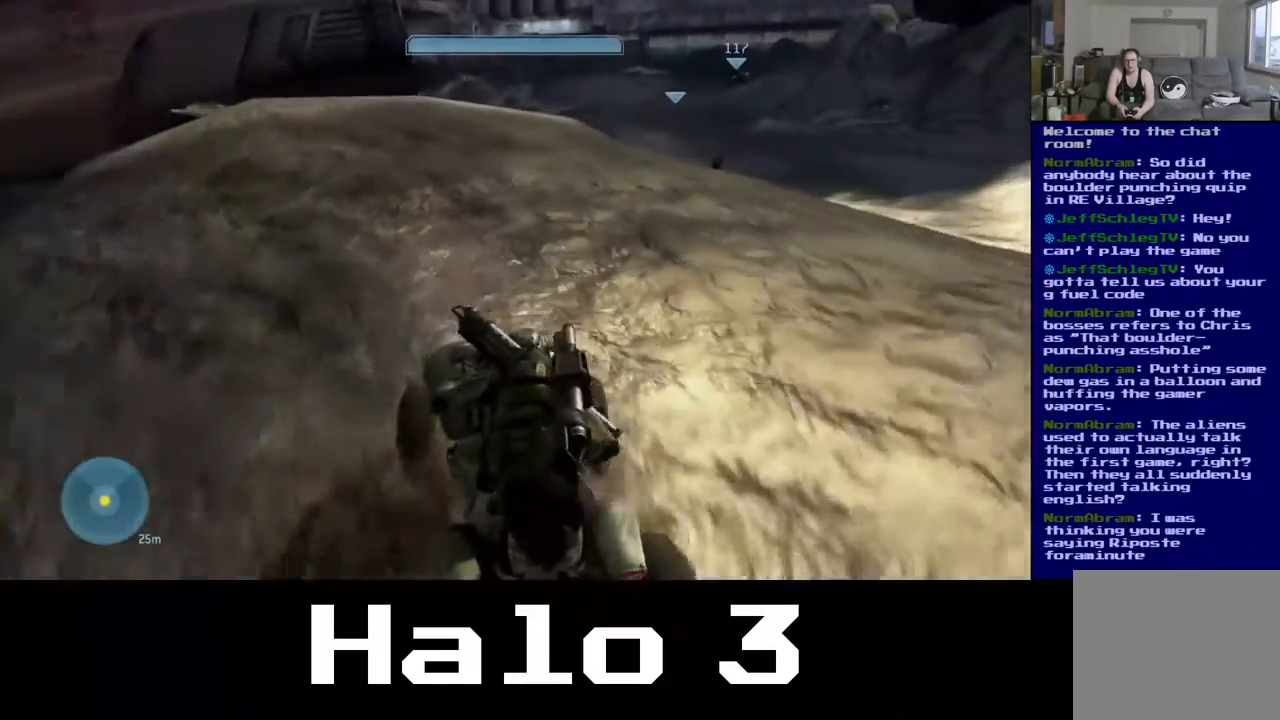
{"buttons": [], "left_stick": "up-right", "right_stick": "center", "events": [[50, "right_stick", "center"], [250, "right_stick", "down-right"], [350, "right_stick", "center"]]}
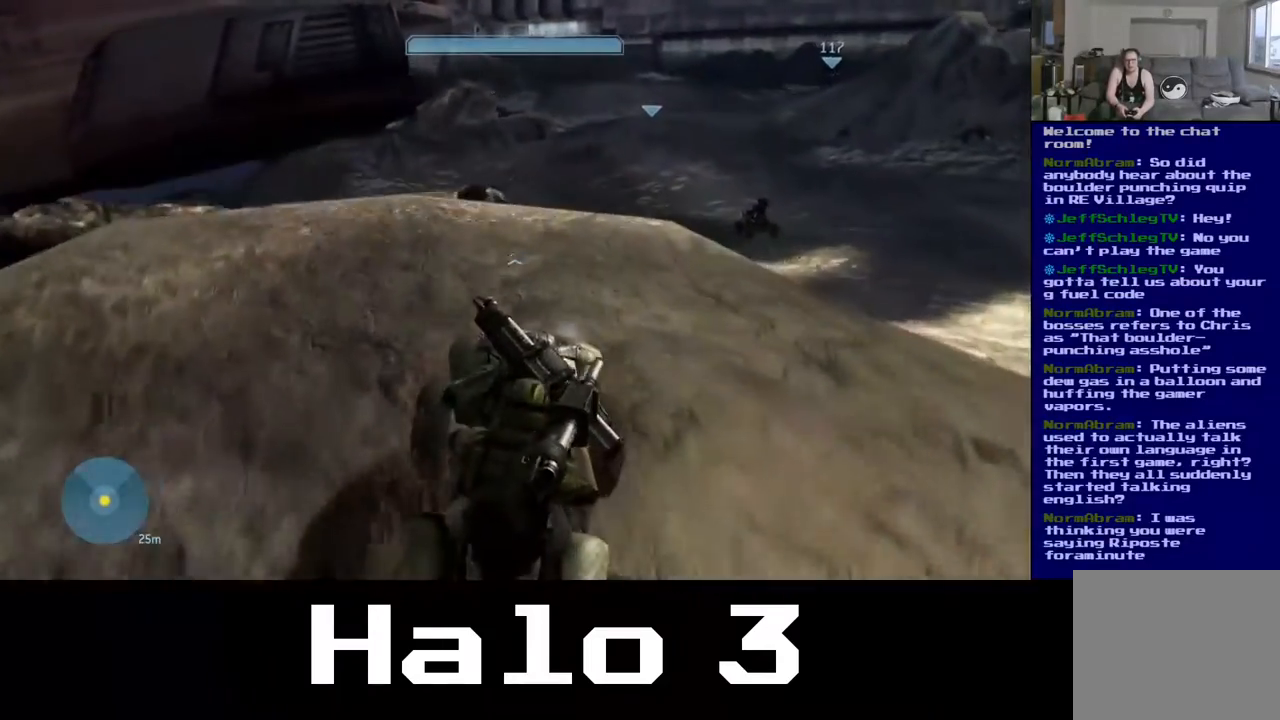
{"buttons": [], "left_stick": "up-right", "right_stick": "center", "events": []}
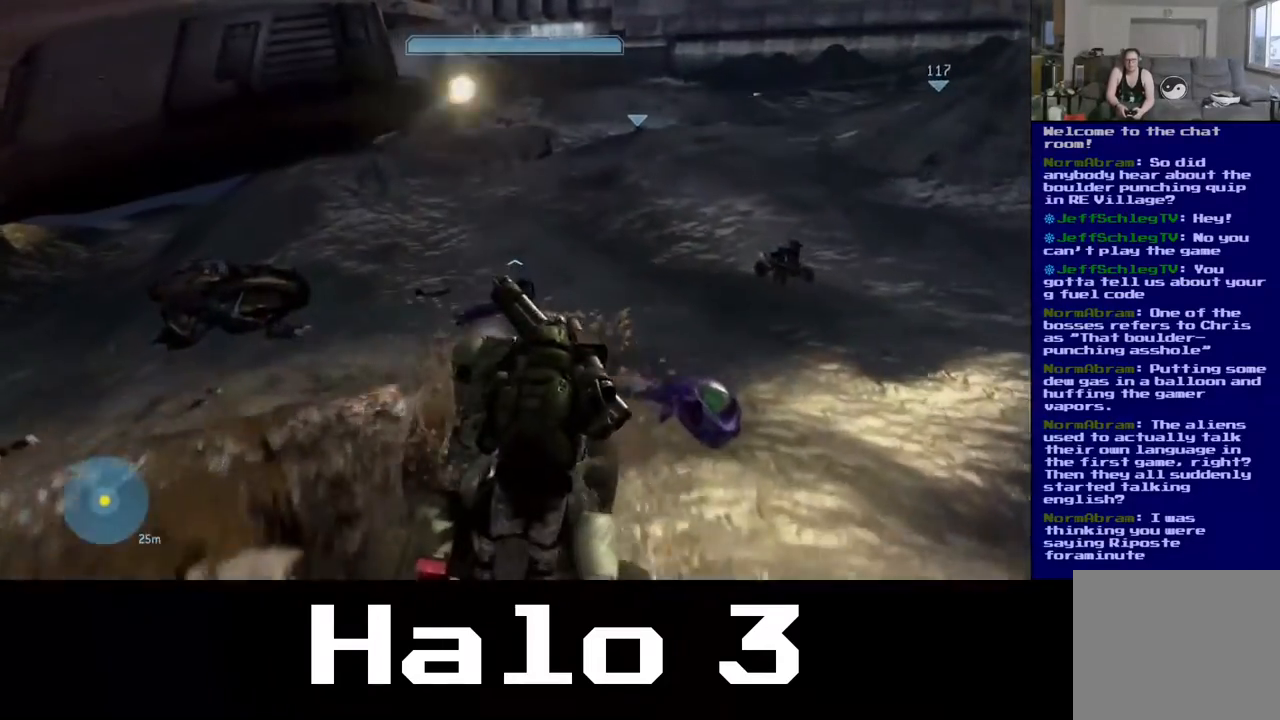
{"buttons": [], "left_stick": "up-right", "right_stick": "center", "events": []}
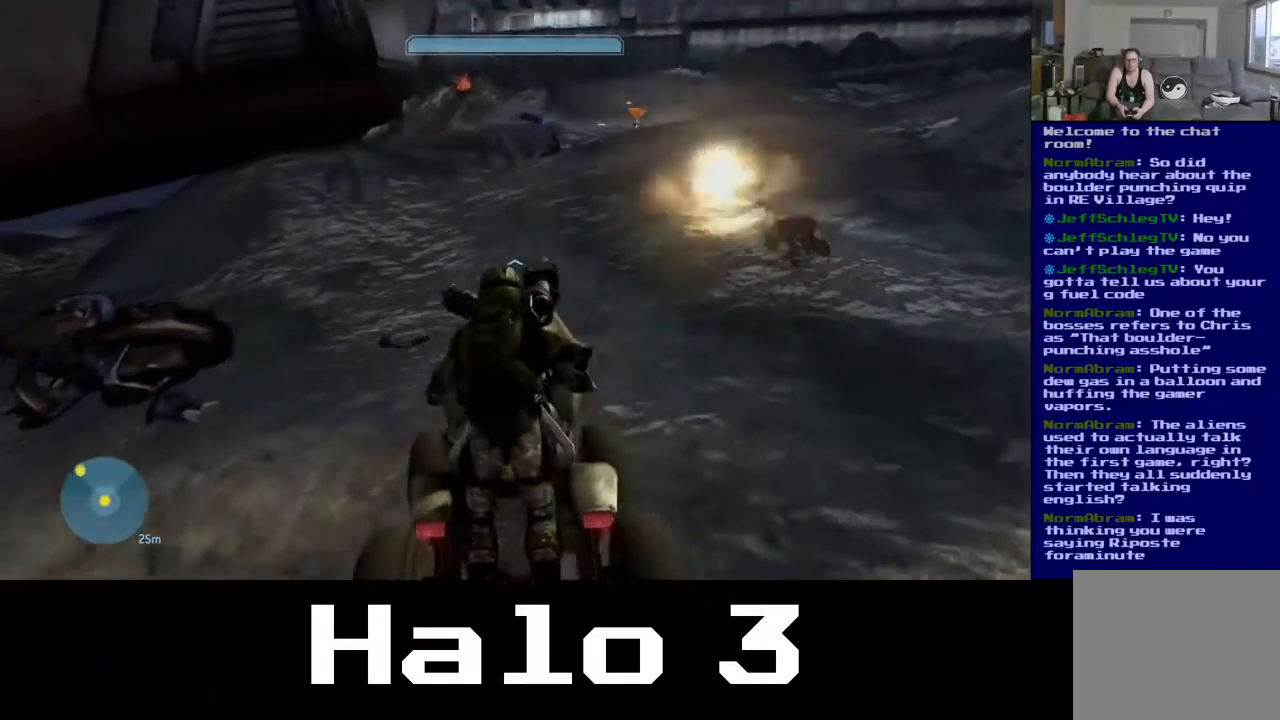
{"buttons": [], "left_stick": "up-right", "right_stick": "center", "events": []}
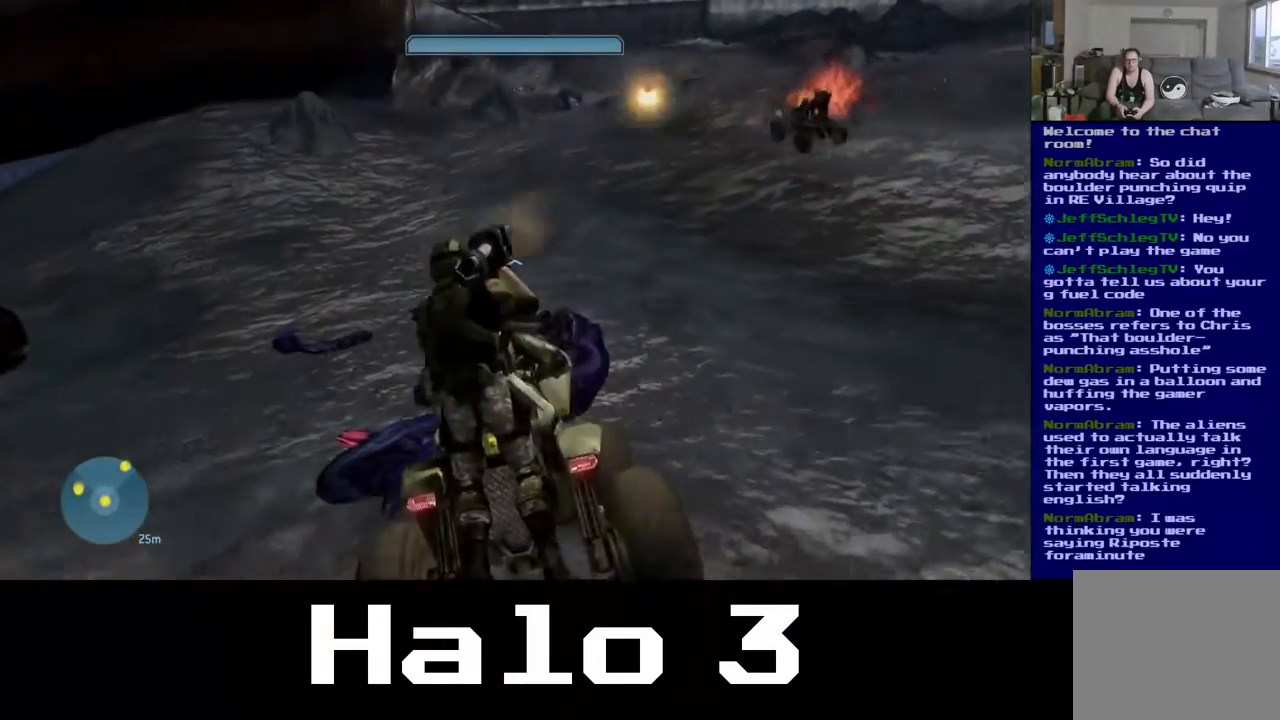
{"buttons": [], "left_stick": "up-right", "right_stick": "center", "events": []}
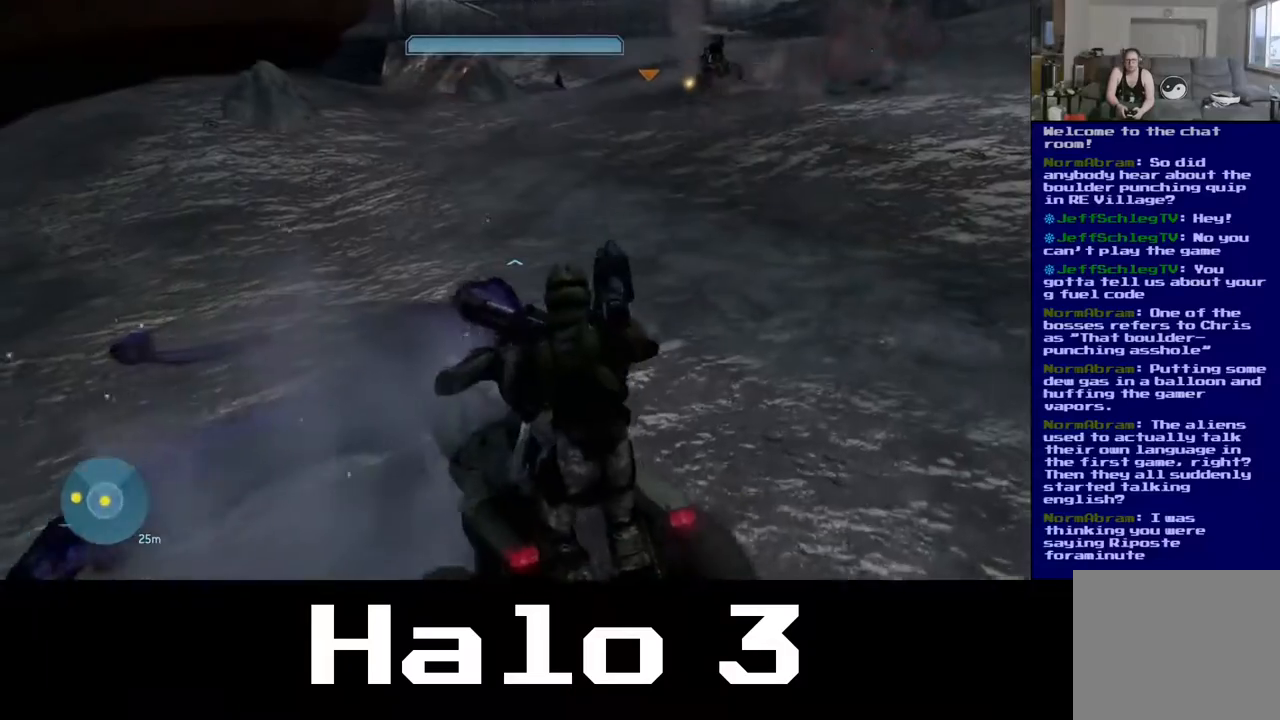
{"buttons": [], "left_stick": "up-right", "right_stick": "up-right", "events": [[167, "right_stick", "up-right"]]}
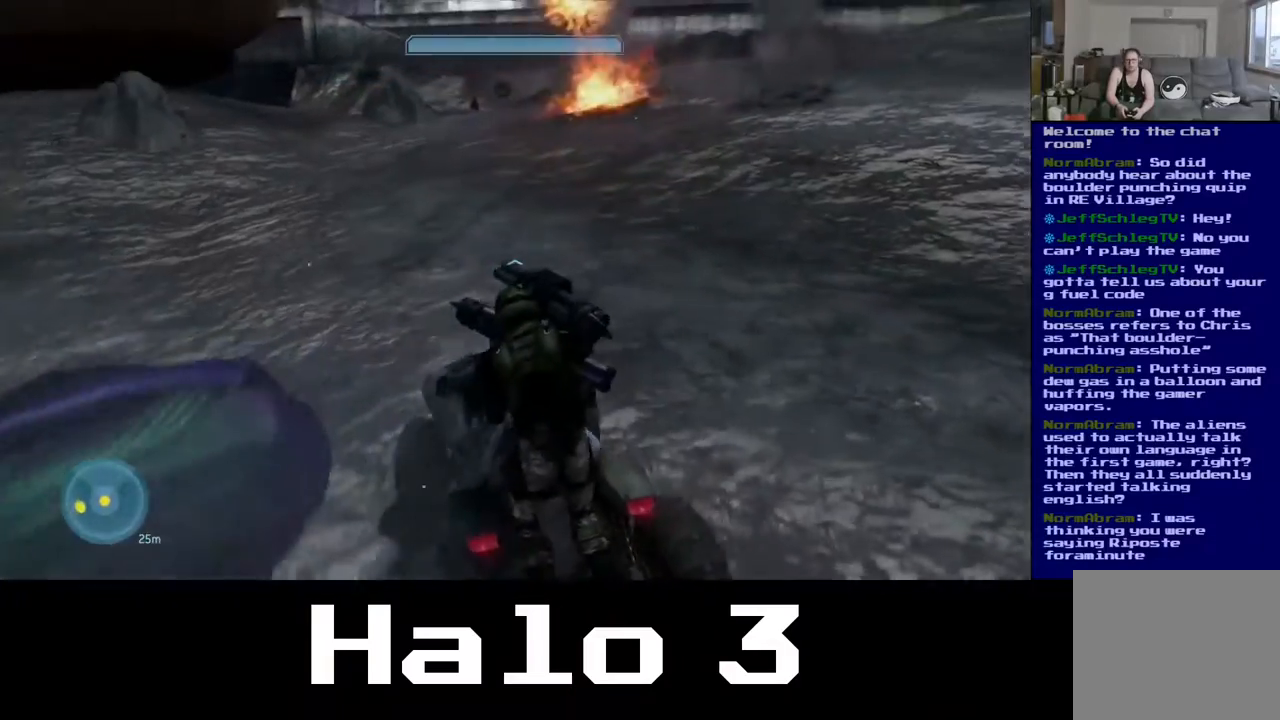
{"buttons": [], "left_stick": "up-right", "right_stick": "center", "events": [[150, "right_stick", "center"]]}
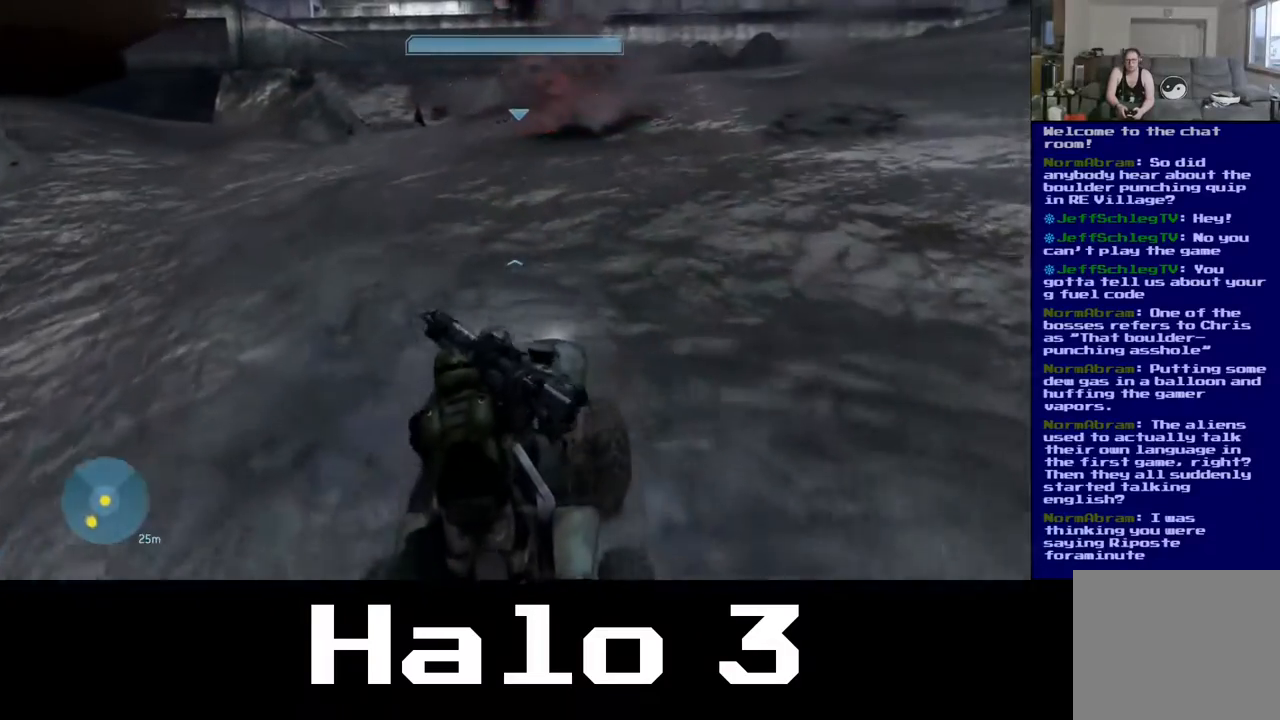
{"buttons": [], "left_stick": "up-right", "right_stick": "center", "events": []}
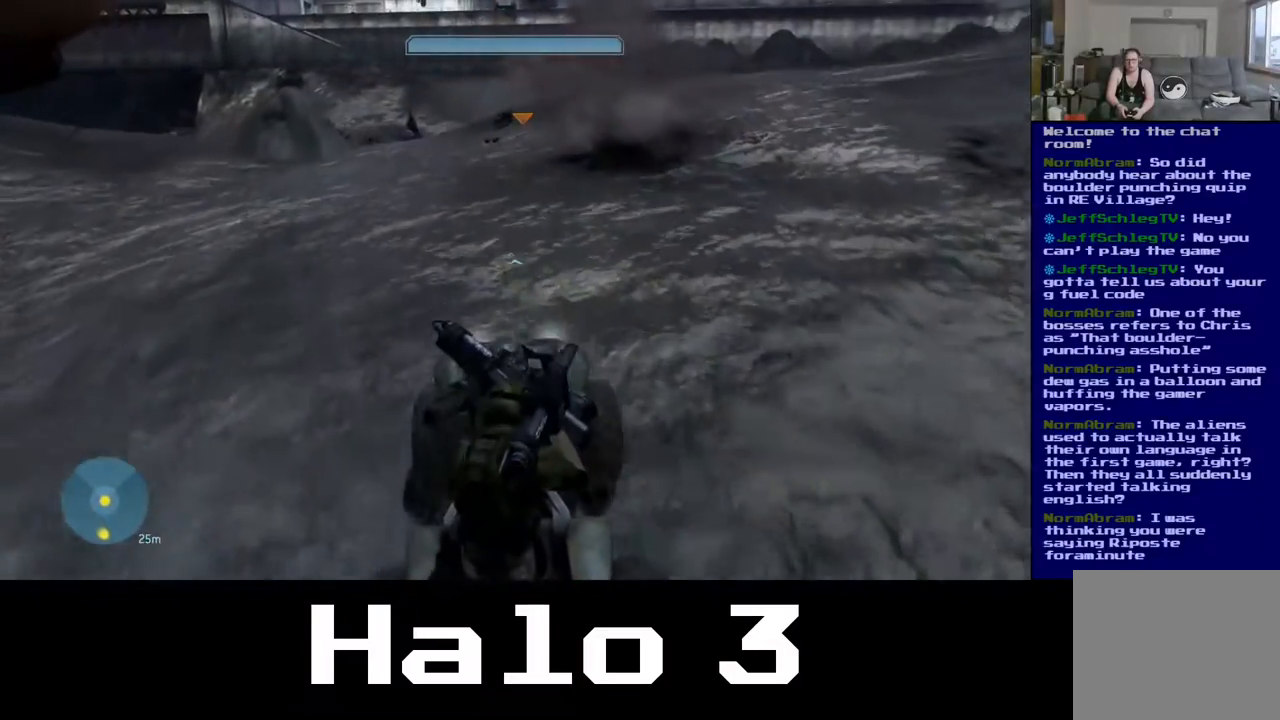
{"buttons": [], "left_stick": "up-right", "right_stick": "center", "events": []}
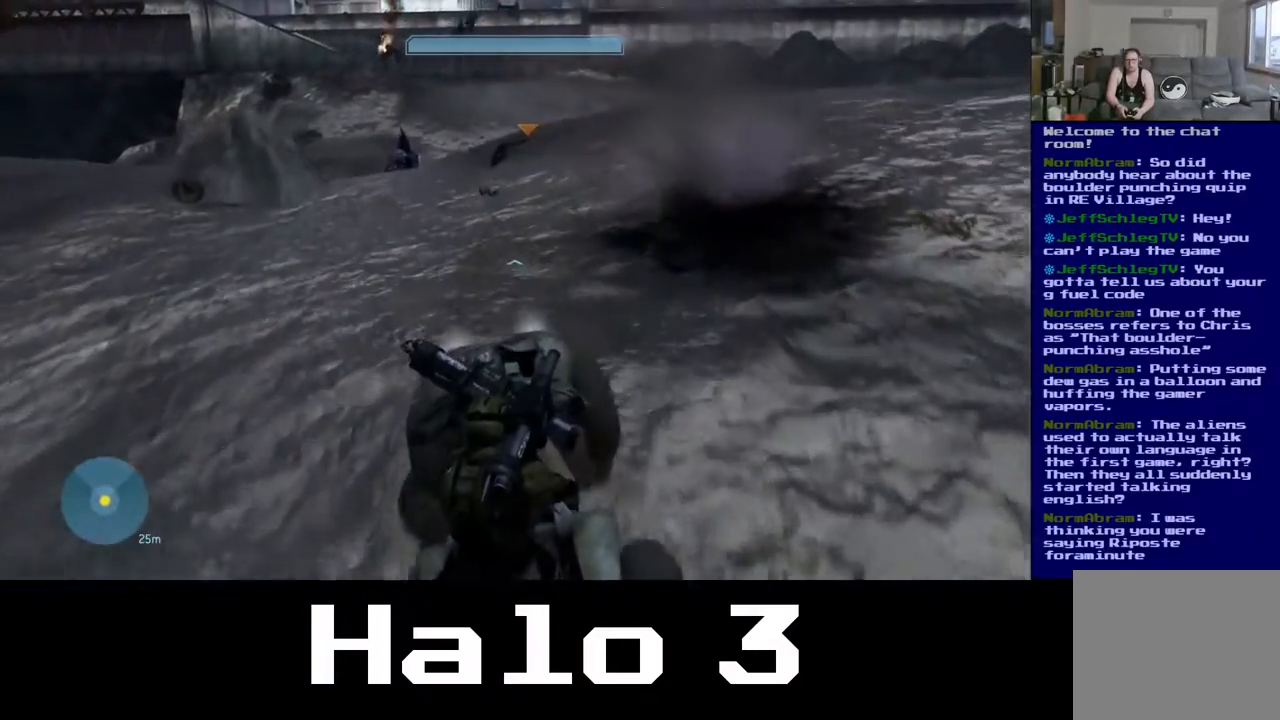
{"buttons": [], "left_stick": "up-right", "right_stick": "center", "events": [[250, "right_stick", "up-left"], [367, "right_stick", "center"]]}
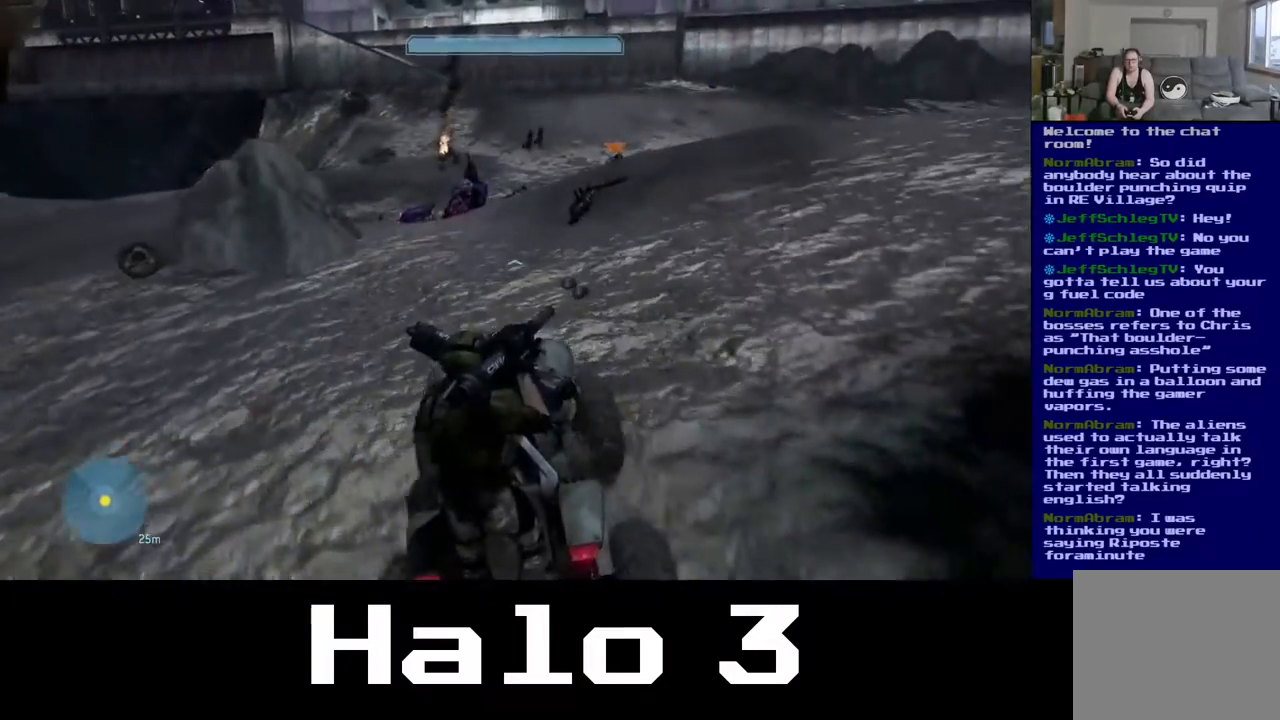
{"buttons": [], "left_stick": "up-right", "right_stick": "right", "events": [[500, "right_stick", "right"]]}